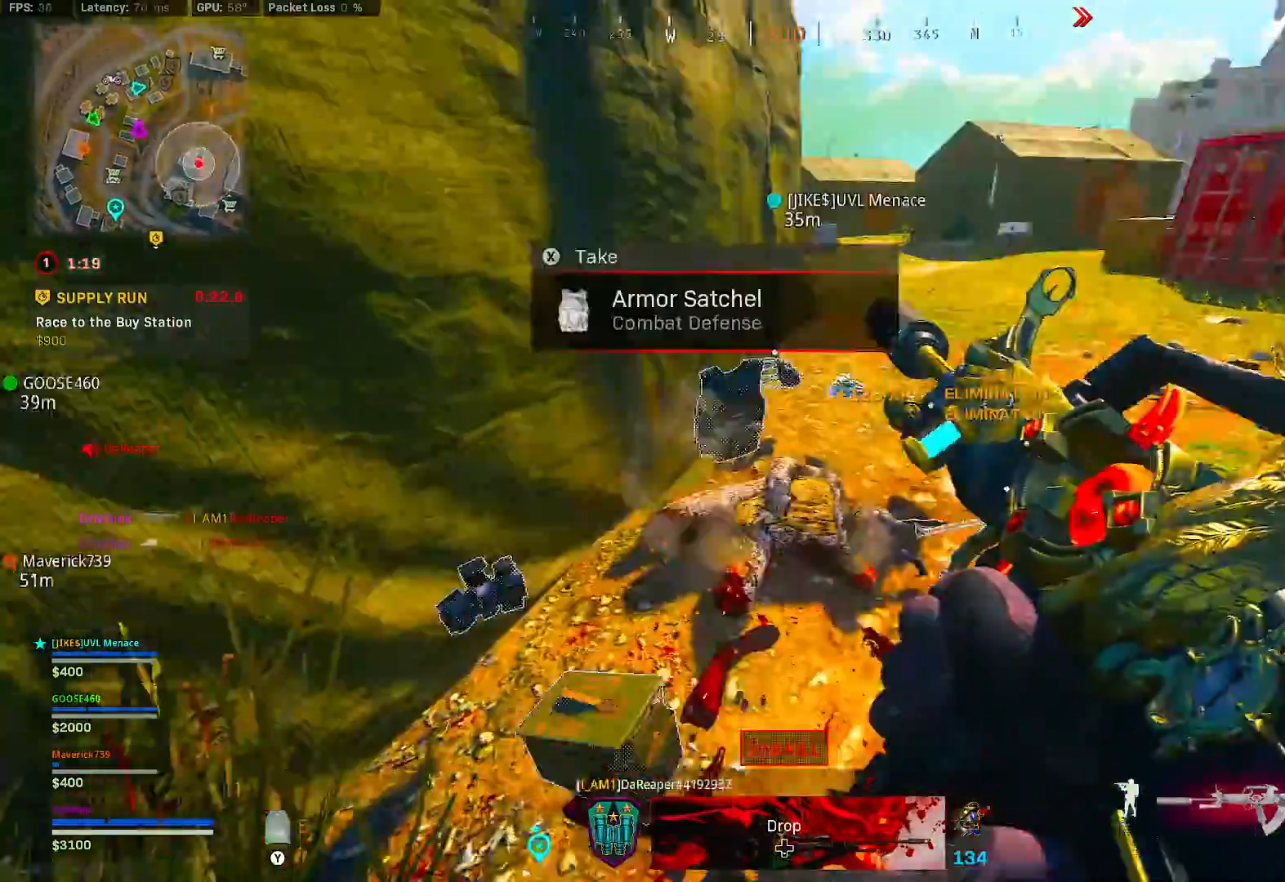
Gameplay with a controller (Xbox layout); each line is a JSON object with the inputs held at the frame after it (dt_ms = milliseconds from this image to that frame). "button_events" lists button changes between this image and that frame as [ms after this image, input, new state], when the widget could be followed in between (sticks are given only as held states). Not read: L3.
{"dt_ms": 500, "buttons": [], "left_stick": "up", "right_stick": "center", "button_events": [[83, "X", "down"], [167, "X", "up"], [217, "X", "down"], [383, "X", "up"]]}
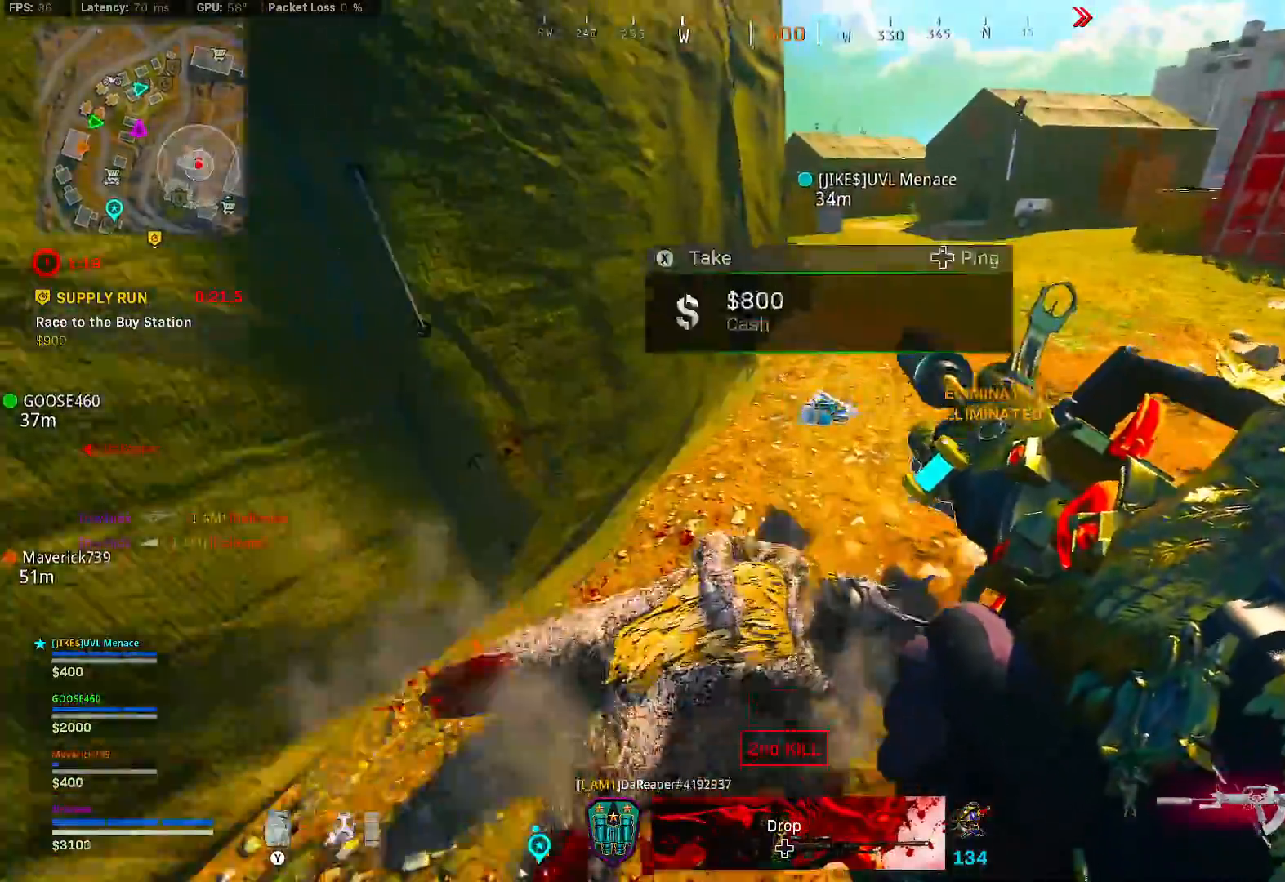
{"dt_ms": 500, "buttons": [], "left_stick": "center", "right_stick": "center", "button_events": []}
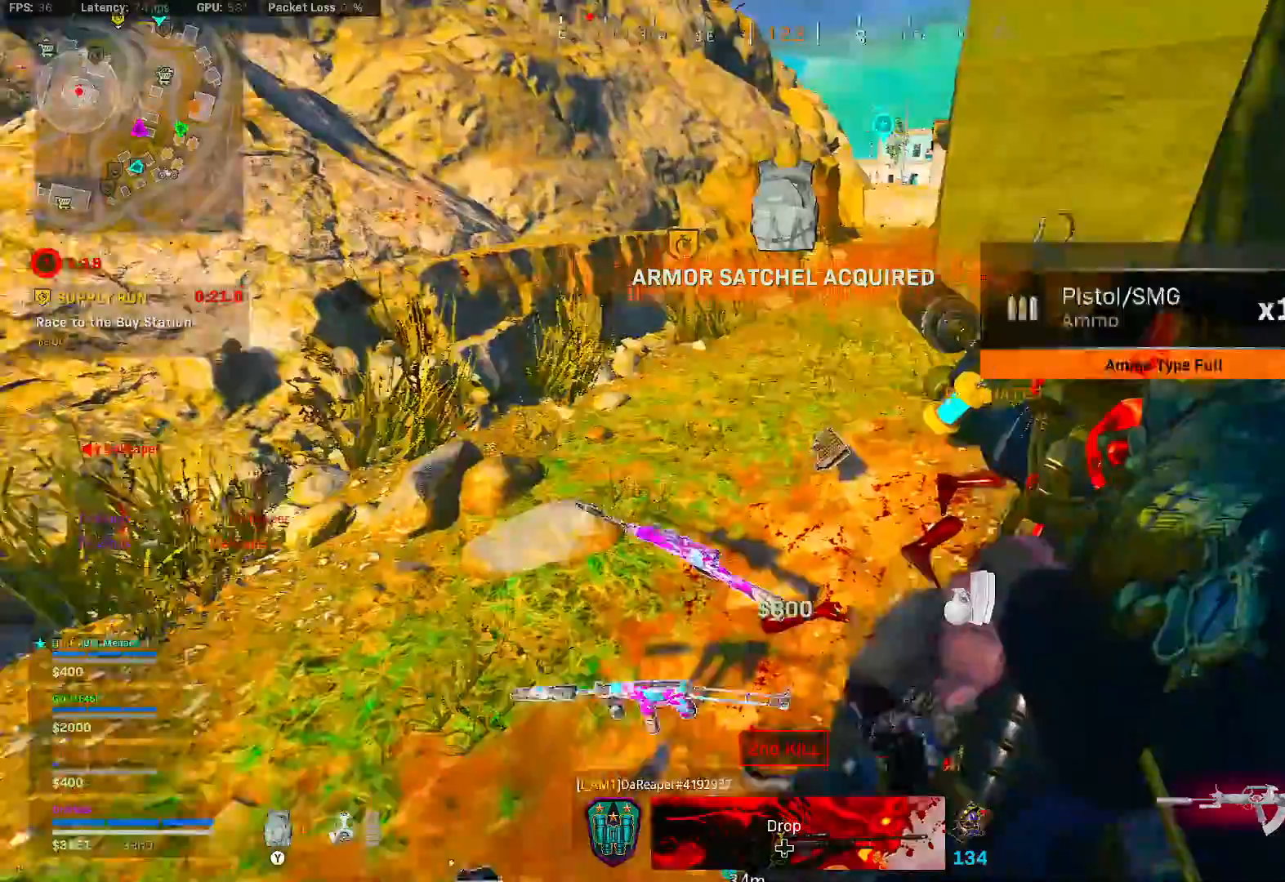
{"dt_ms": 500, "buttons": [], "left_stick": "up", "right_stick": "center", "button_events": [[200, "Y", "down"], [283, "Y", "up"]]}
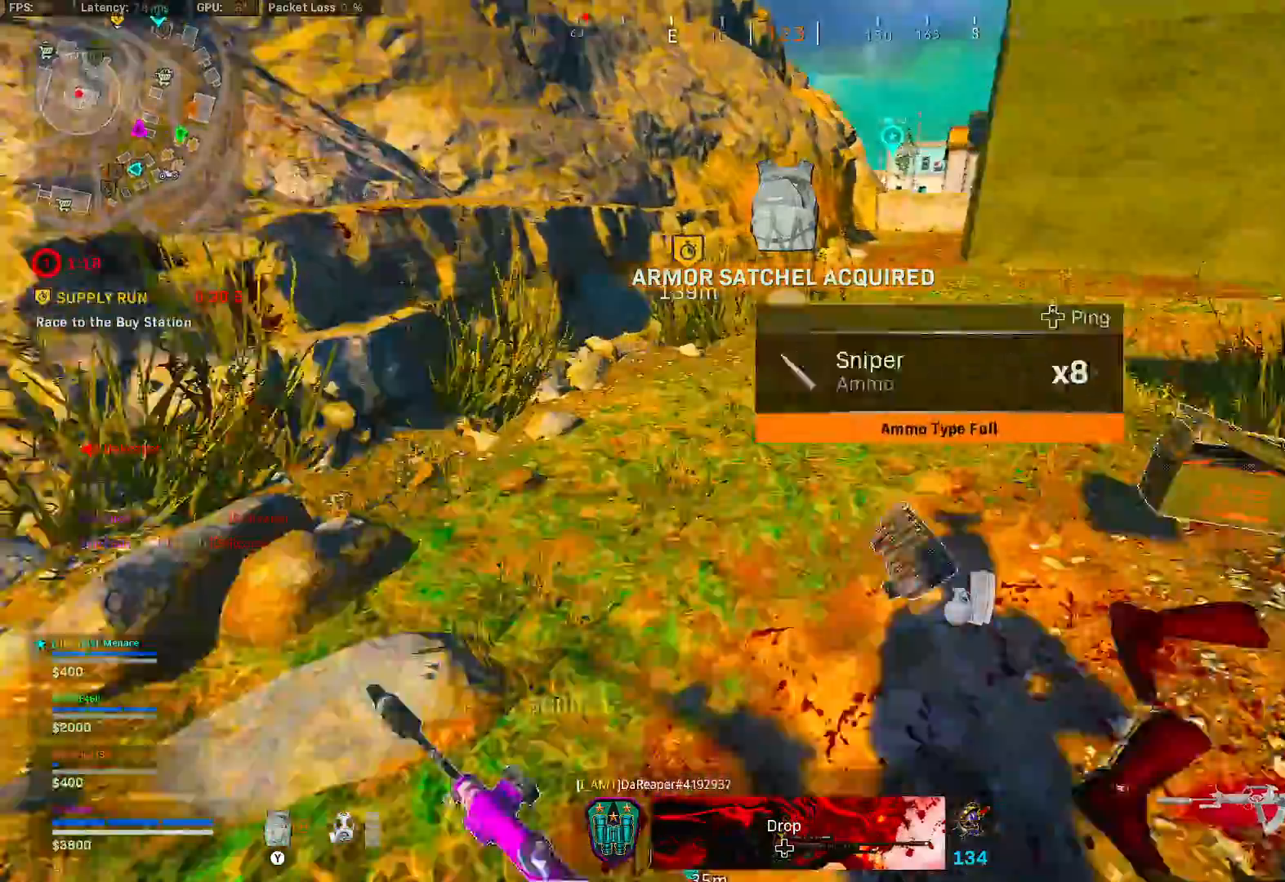
{"dt_ms": 500, "buttons": ["B"], "left_stick": "up", "right_stick": "center", "button_events": [[400, "B", "down"]]}
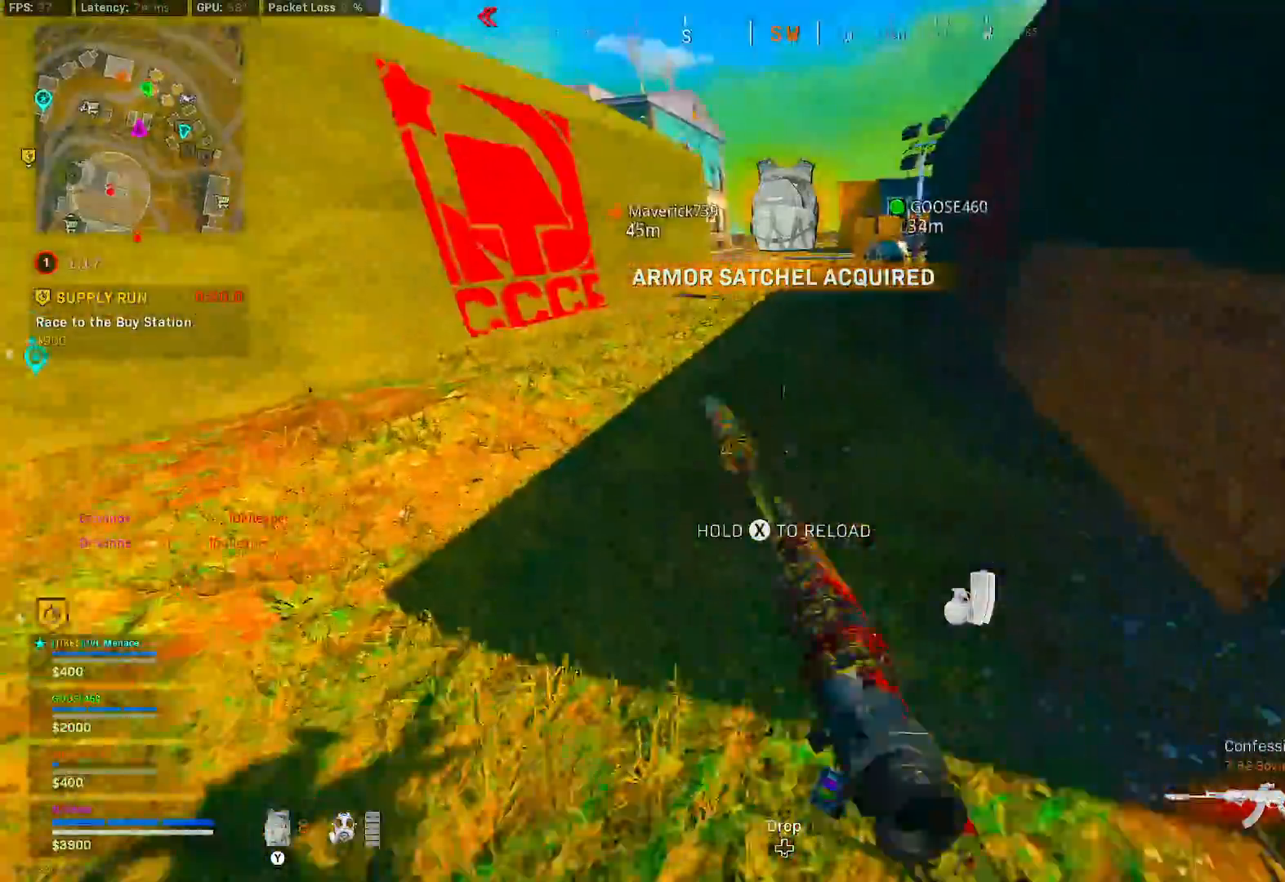
{"dt_ms": 500, "buttons": [], "left_stick": "left", "right_stick": "up-left", "button_events": [[50, "X", "down"], [100, "B", "up"], [167, "X", "up"]]}
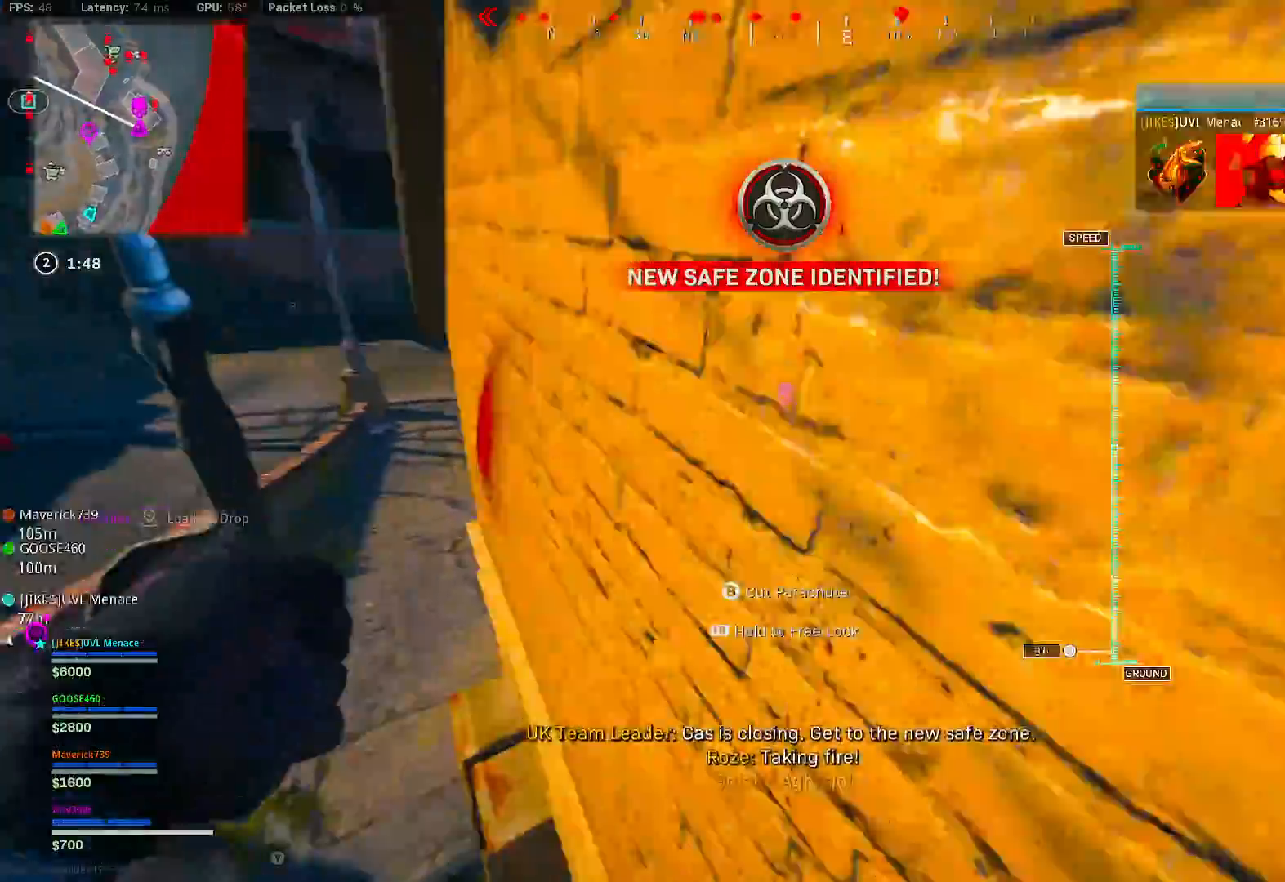
{"dt_ms": 500, "buttons": [], "left_stick": "up", "right_stick": "center", "button_events": []}
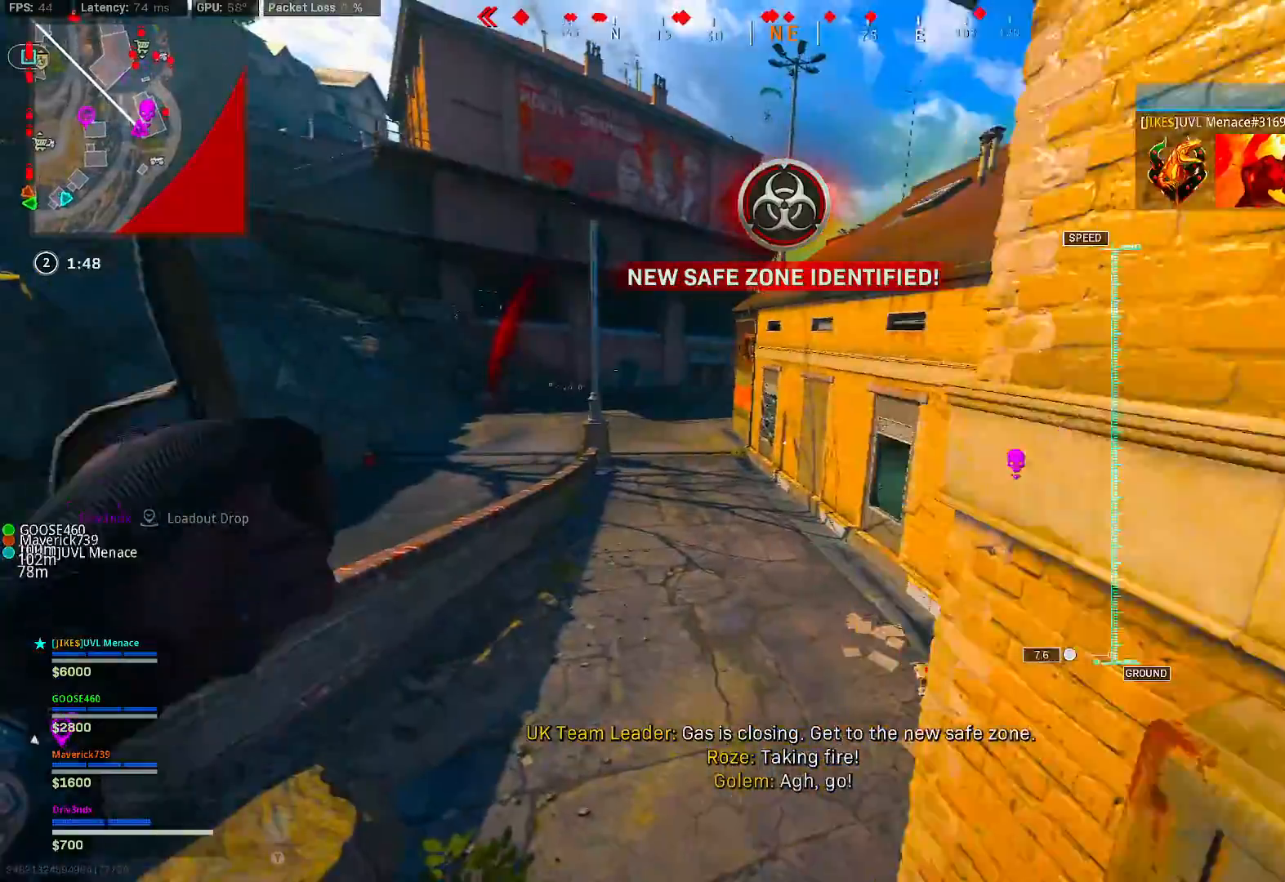
{"dt_ms": 500, "buttons": [], "left_stick": "up-right", "right_stick": "right", "button_events": []}
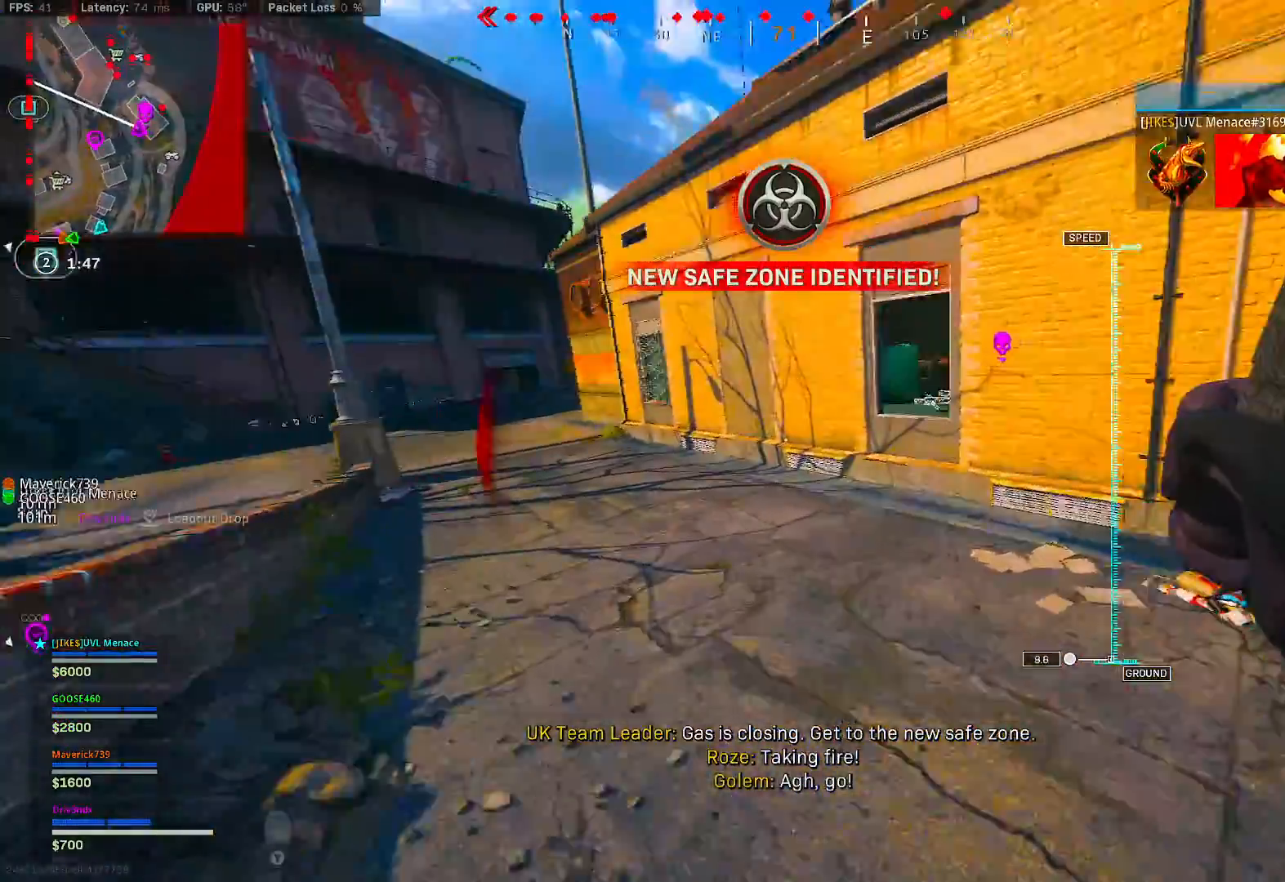
{"dt_ms": 500, "buttons": [], "left_stick": "up", "right_stick": "center", "button_events": []}
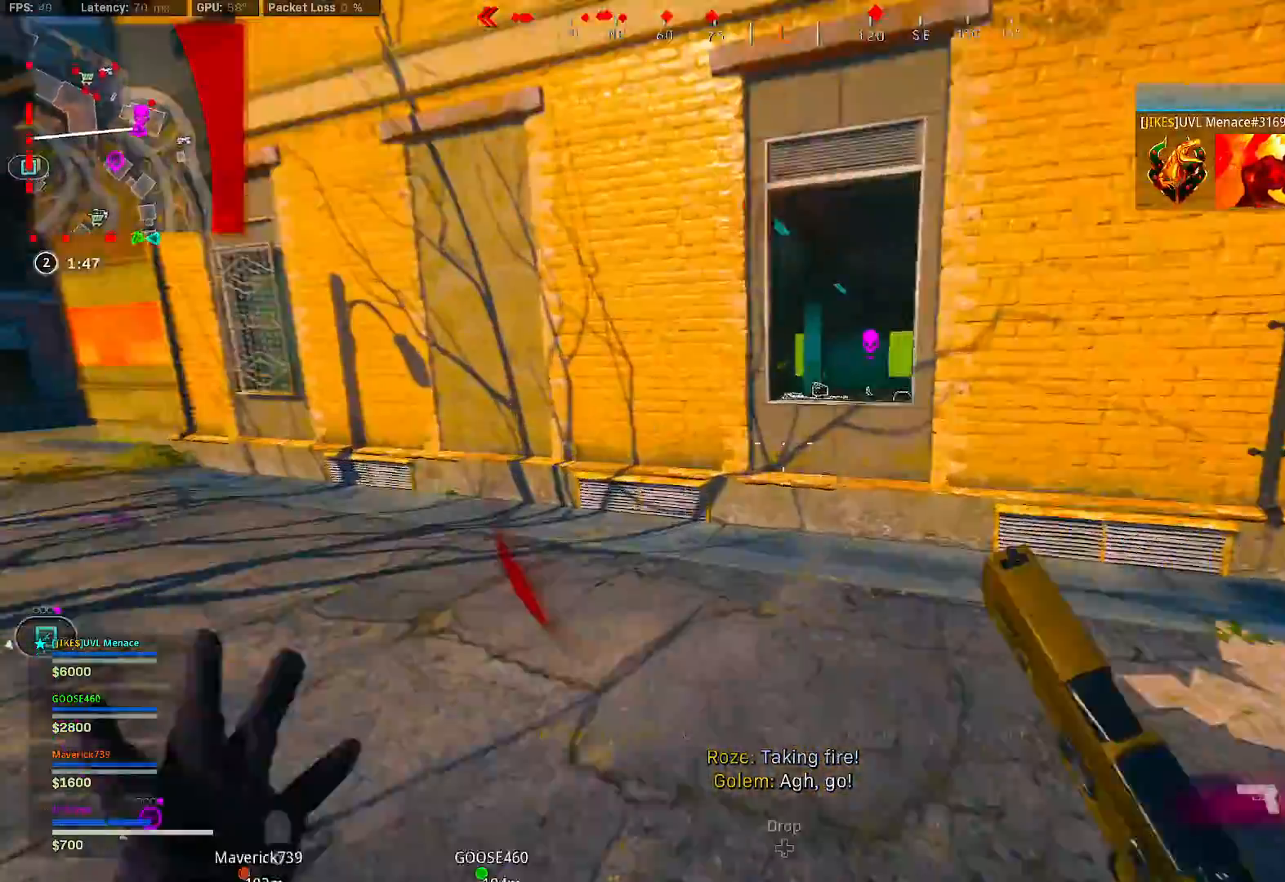
{"dt_ms": 500, "buttons": ["A"], "left_stick": "up", "right_stick": "center", "button_events": [[233, "A", "down"]]}
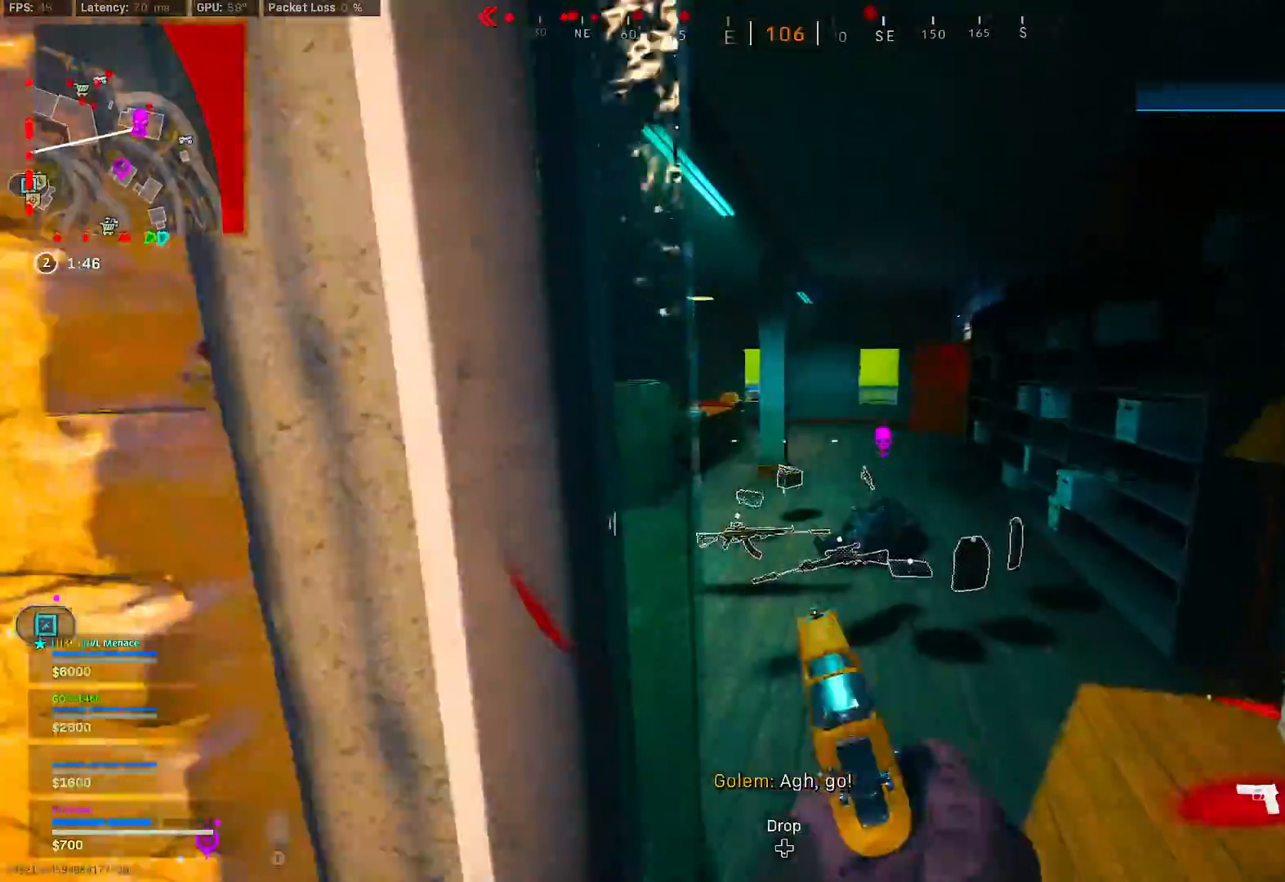
{"dt_ms": 500, "buttons": [], "left_stick": "up", "right_stick": "center", "button_events": [[17, "A", "up"]]}
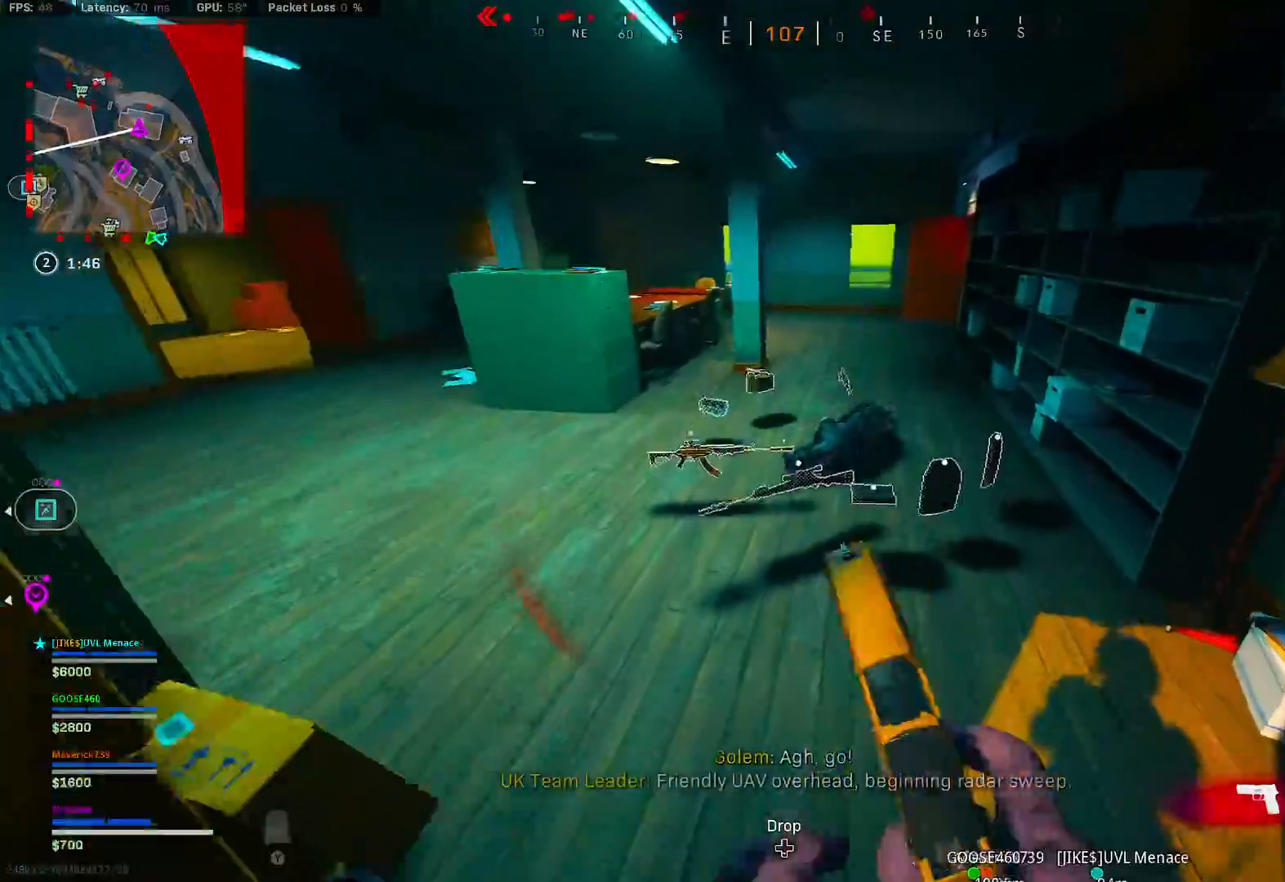
{"dt_ms": 1000, "buttons": ["B"], "left_stick": "up-right", "right_stick": "center", "button_events": [[350, "X", "down"], [433, "X", "up"], [583, "B", "down"]]}